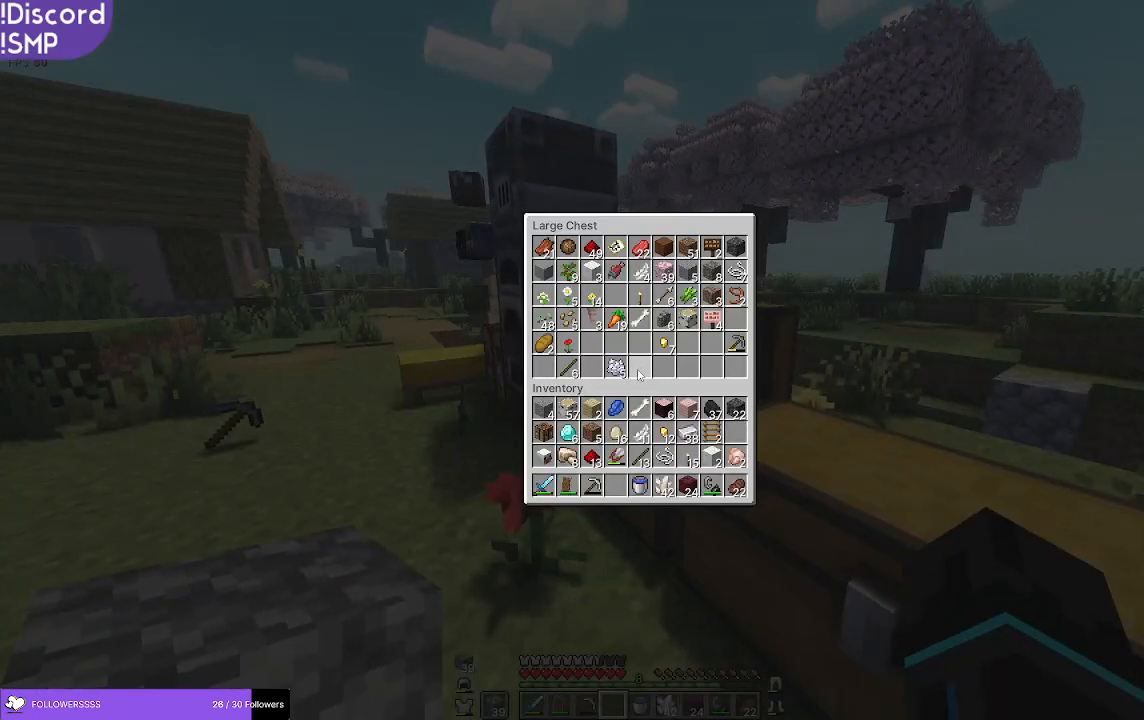
Gameplay with keyboard and mouse; each line is a JSON object with the keys and mouse buttons held at the frame after it. "events" lists presses ("down") and releases ("up") of "a", "d", "s", "w", "mouse_left" and "mouse_right" between this image and that frame as [ms after this image, input, new state], when the widget could be followed in between. "mouse_left", "mouse_right" = the "left", "right" buttons of the "mouse" list. No other keys are recorded. Fast repeated clicks can show as one long hold. Mouse movement is not recorded.
{"keys": [], "mouse": [], "events": []}
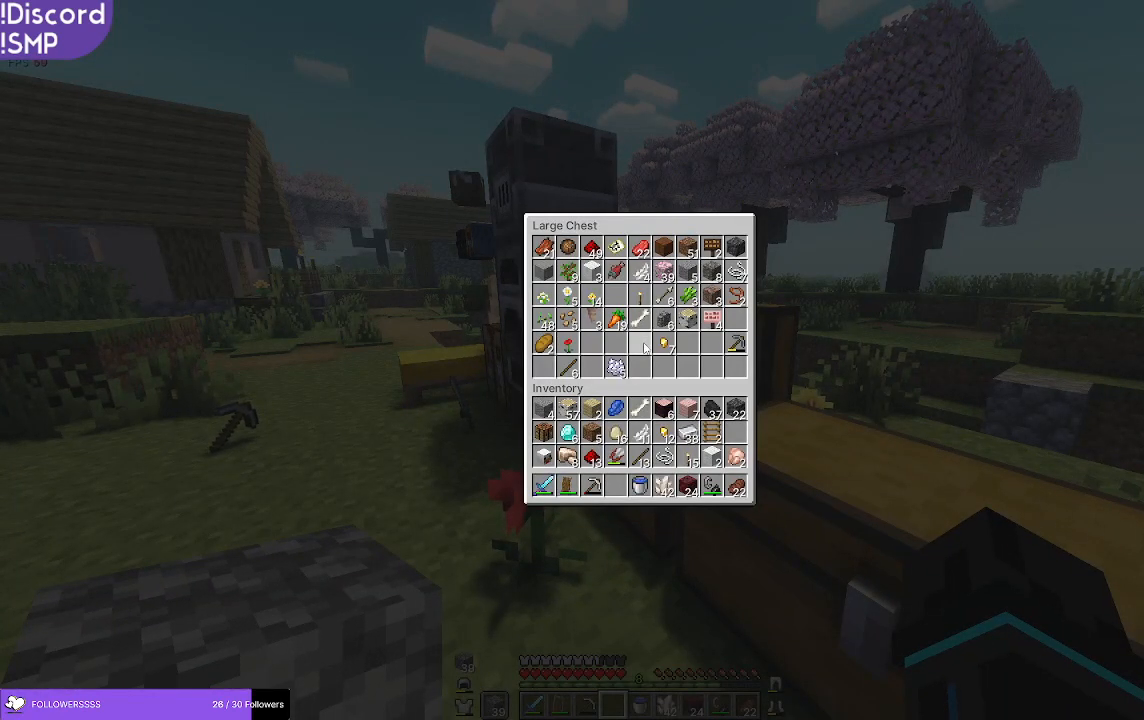
{"keys": [], "mouse": [], "events": []}
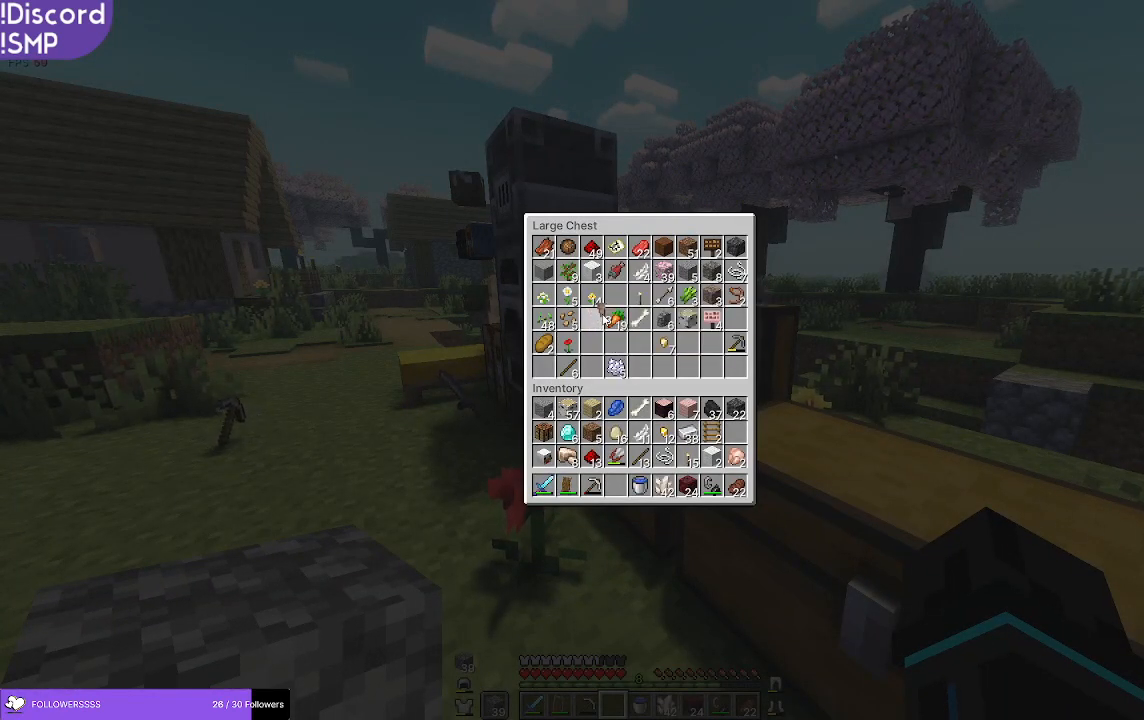
{"keys": [], "mouse": [], "events": []}
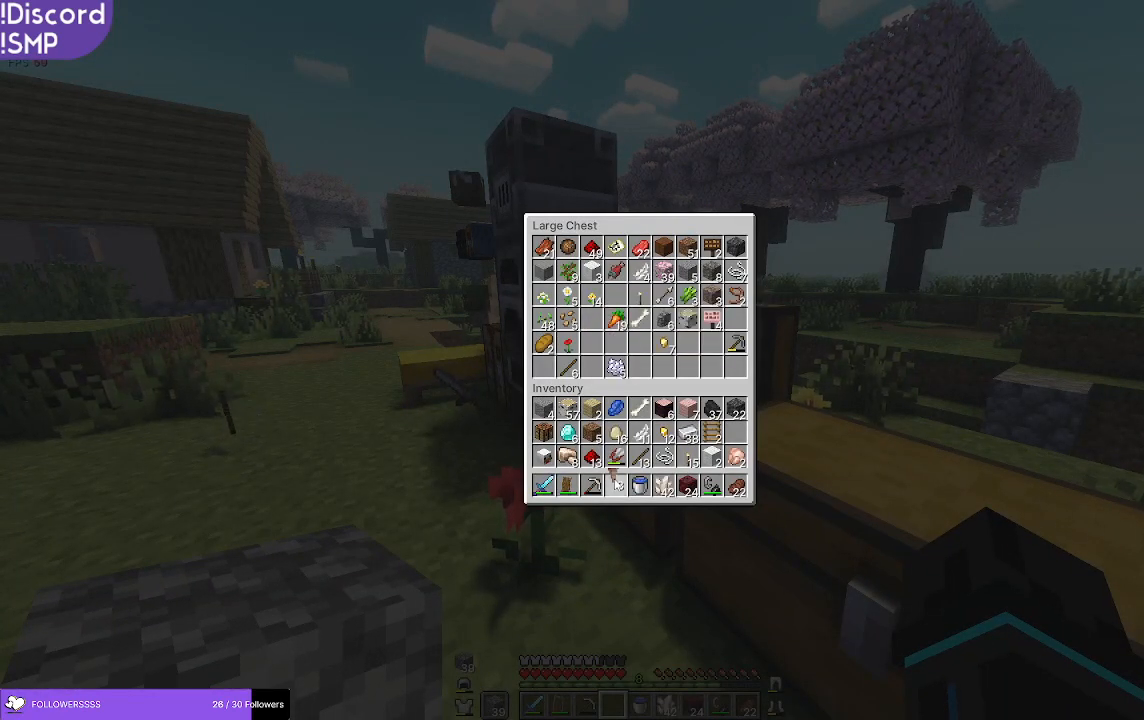
{"keys": ["w"], "mouse": [], "events": [[283, "w", "down"]]}
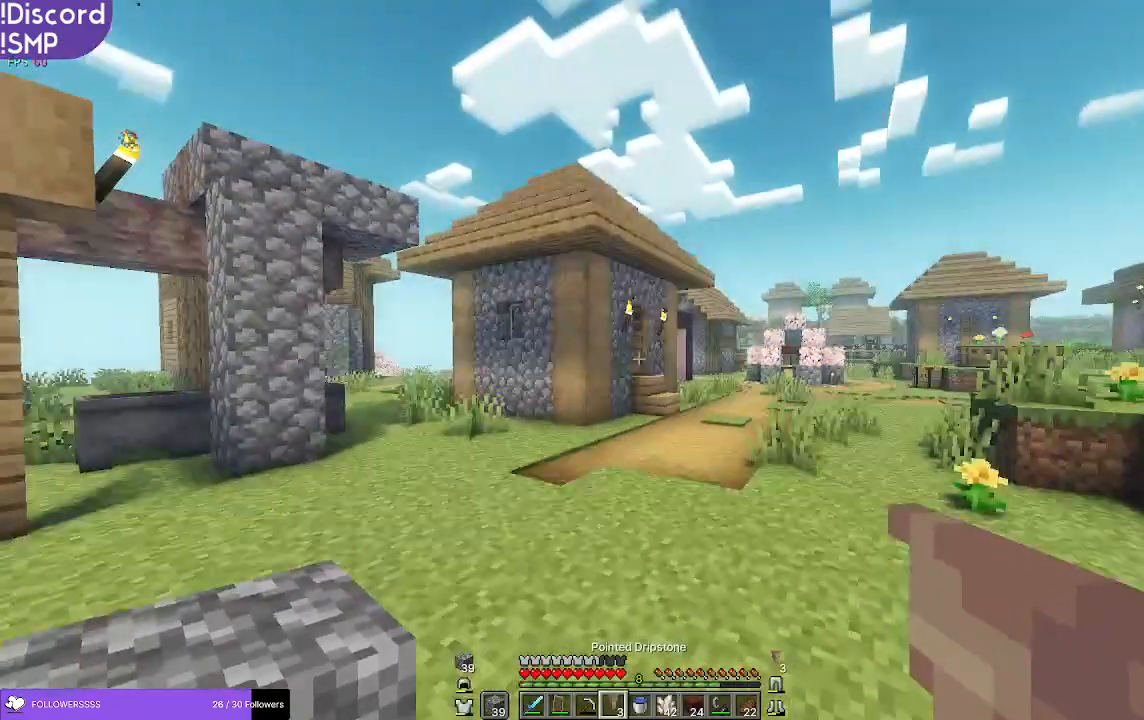
{"keys": ["w"], "mouse": [], "events": []}
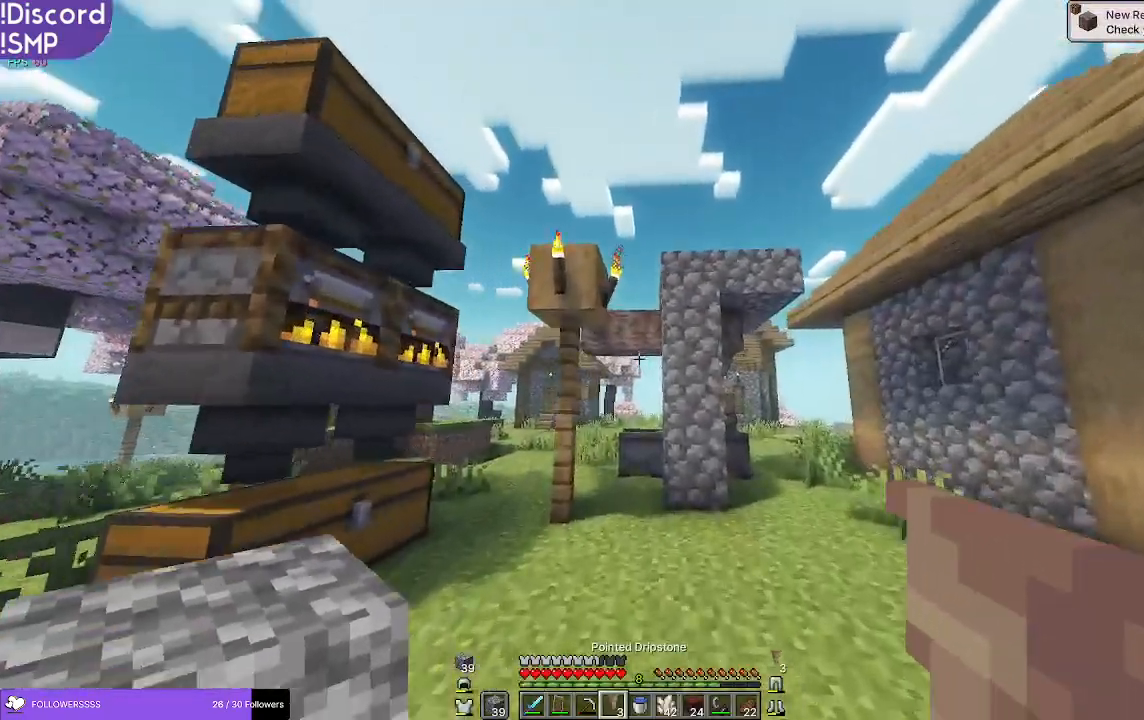
{"keys": ["w"], "mouse": [], "events": [[33, "a", "down"], [83, "a", "up"]]}
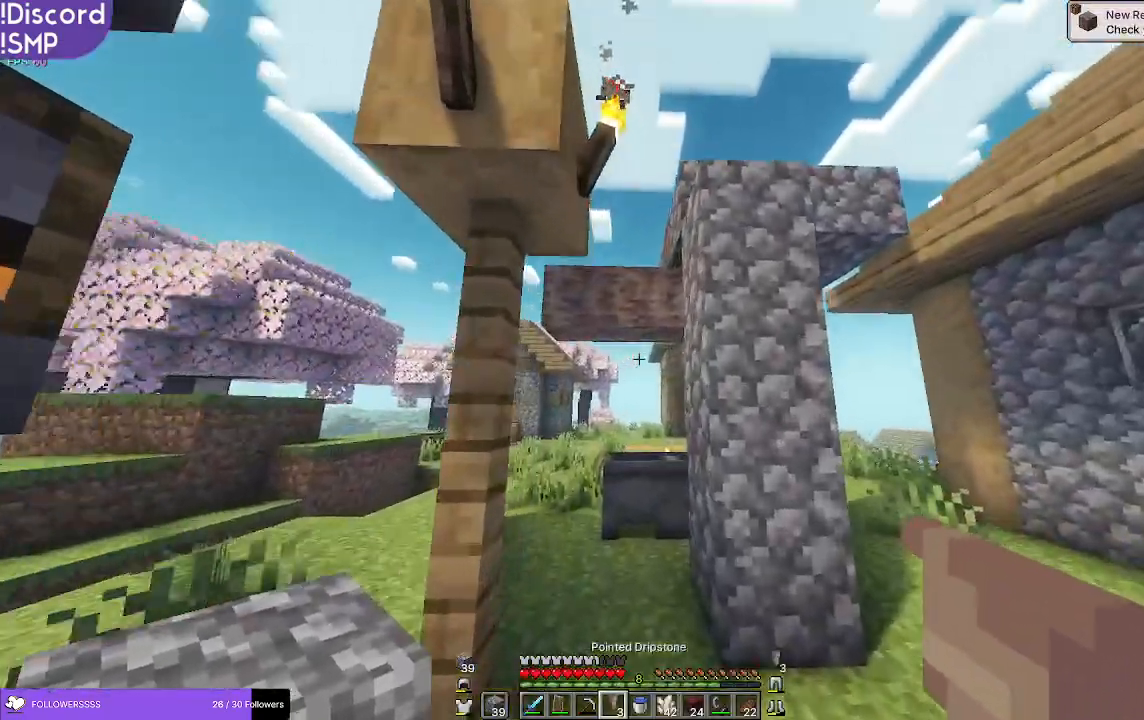
{"keys": [], "mouse": [], "events": [[417, "a", "down"], [467, "a", "up"], [467, "w", "up"]]}
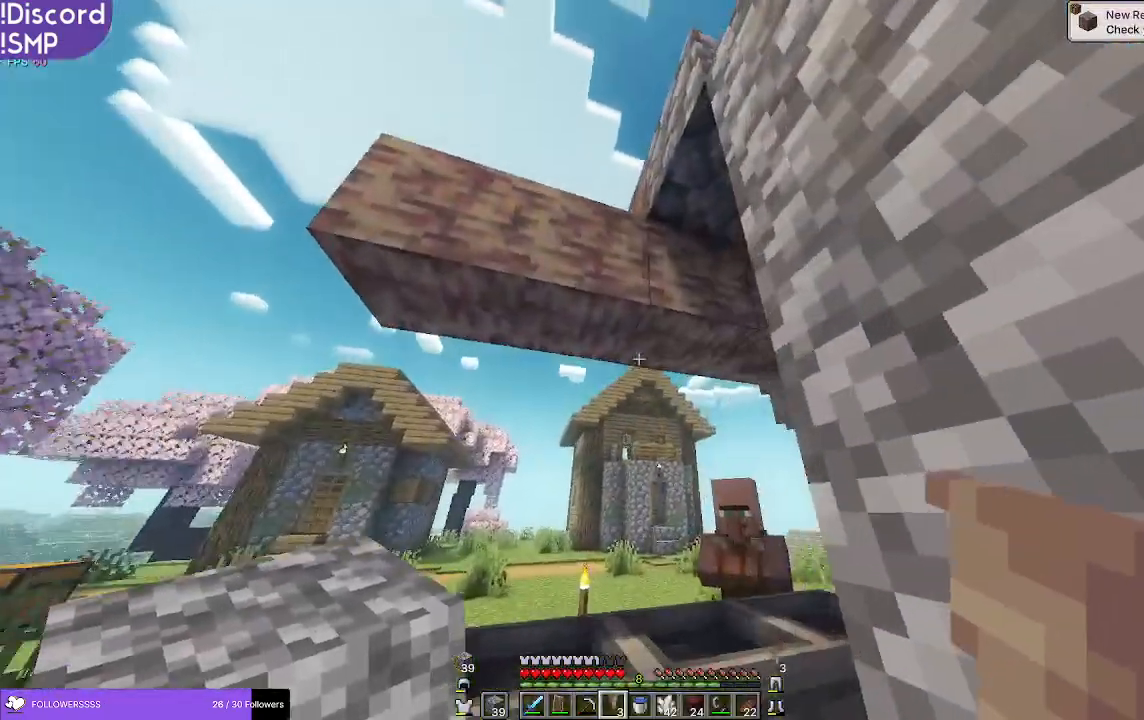
{"keys": [], "mouse": [], "events": []}
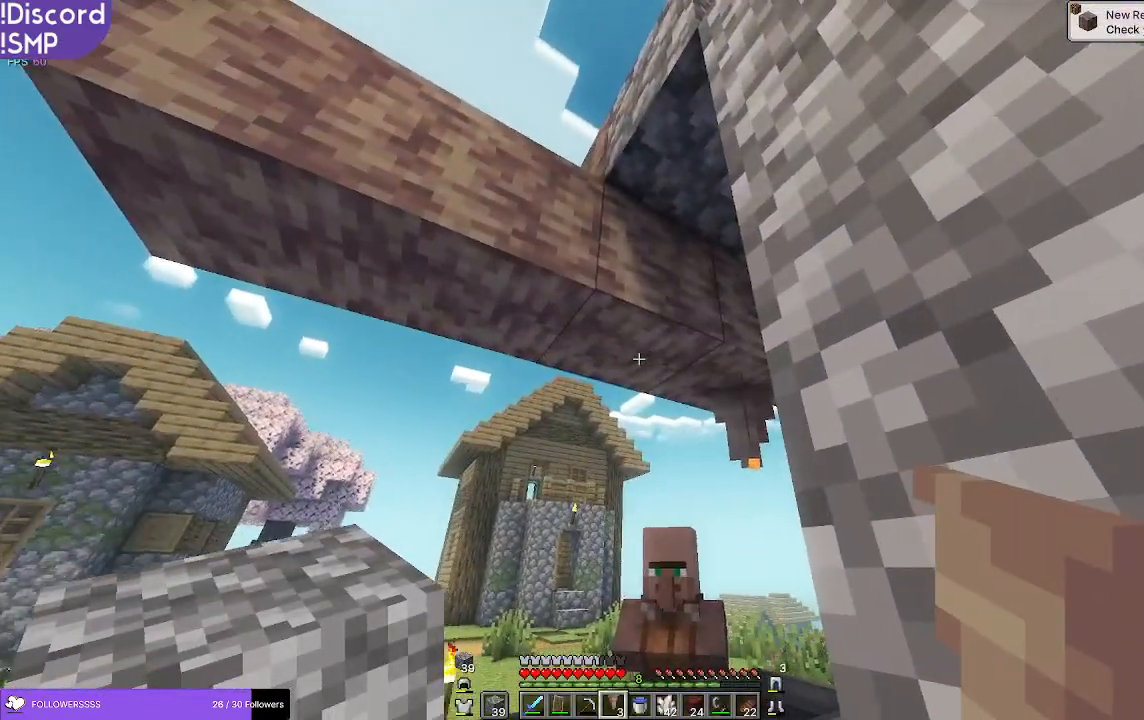
{"keys": [], "mouse": [], "events": [[150, "mouse_right", "down"], [200, "mouse_right", "up"]]}
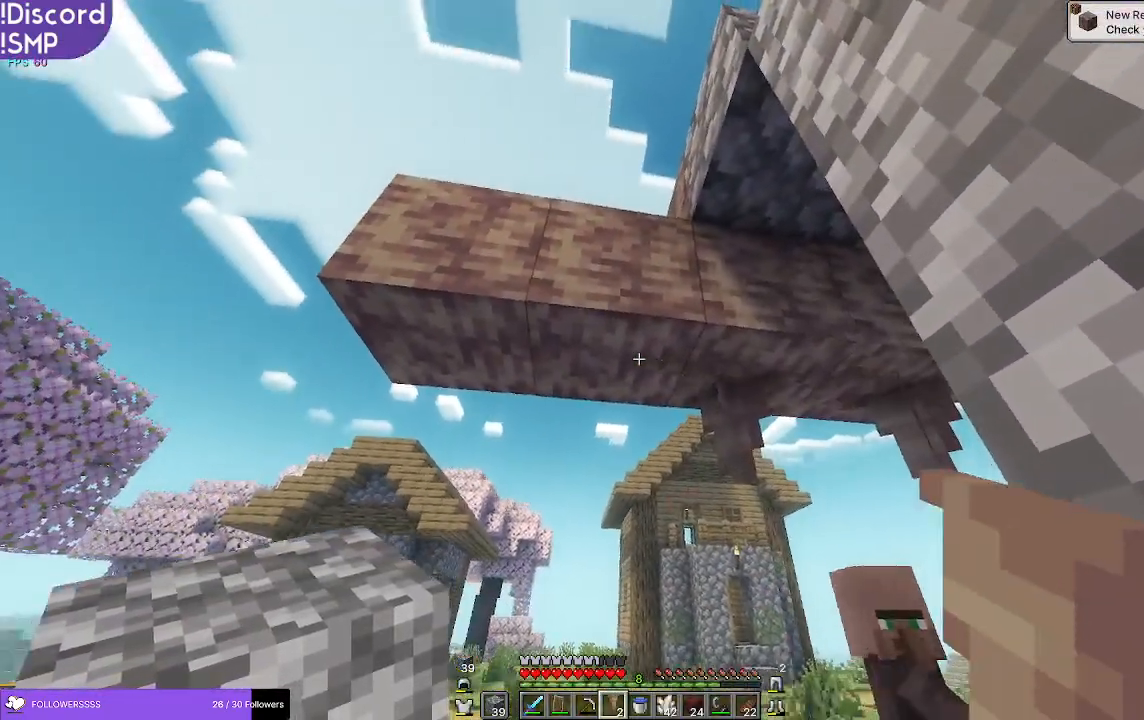
{"keys": [], "mouse": [], "events": [[50, "mouse_right", "down"], [100, "mouse_right", "up"]]}
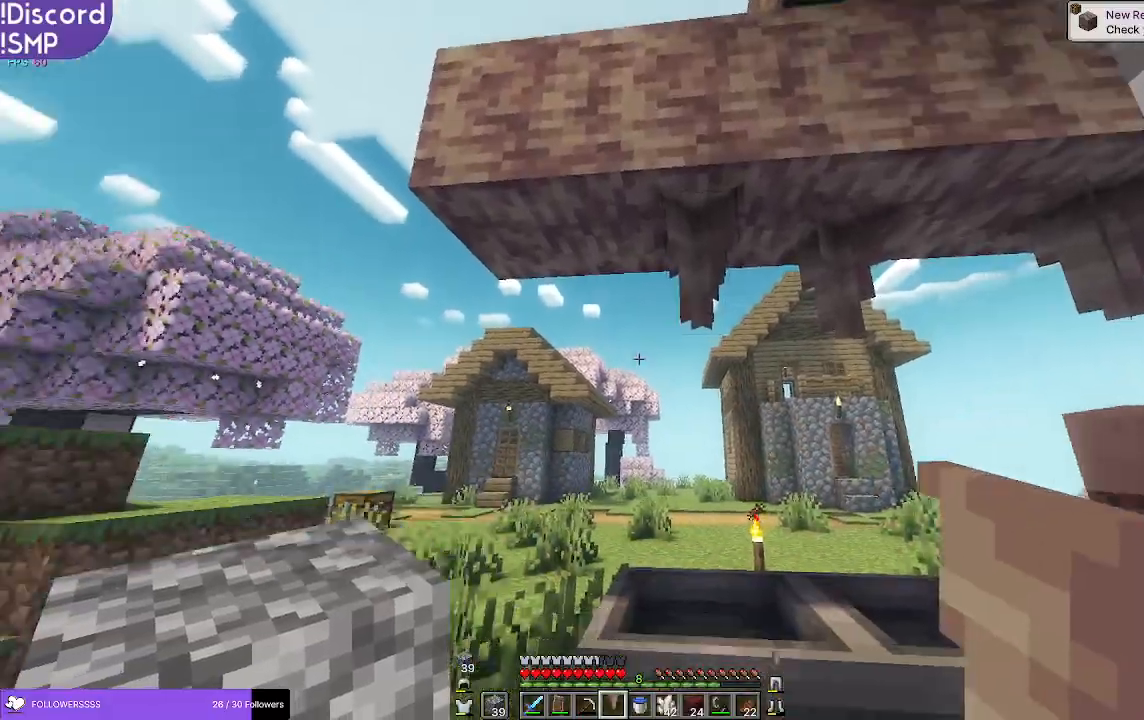
{"keys": [], "mouse": [], "events": []}
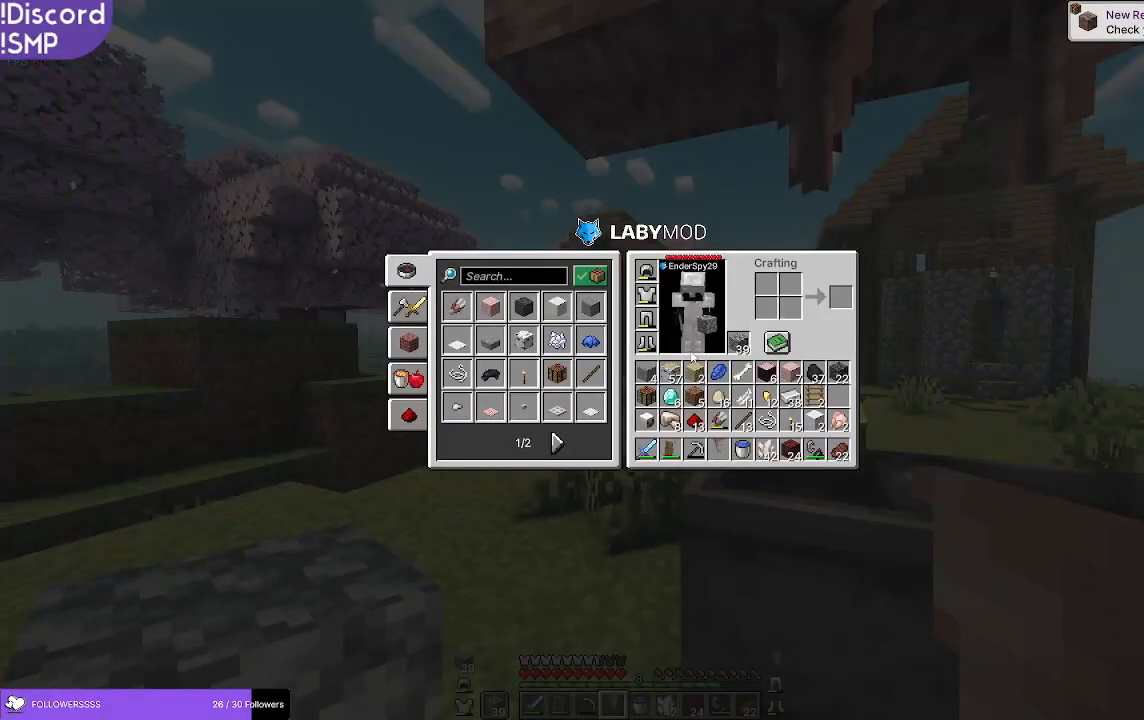
{"keys": ["a", "w"], "mouse": [], "events": [[233, "a", "down"], [350, "w", "down"]]}
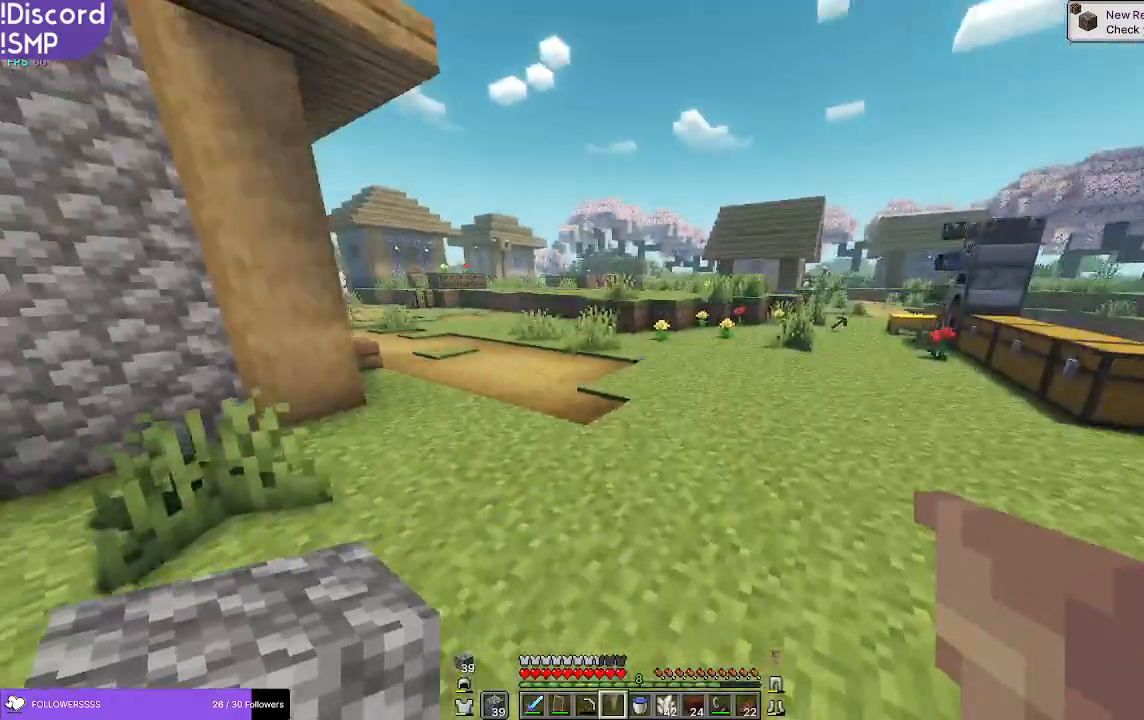
{"keys": ["w"], "mouse": [], "events": [[50, "a", "up"]]}
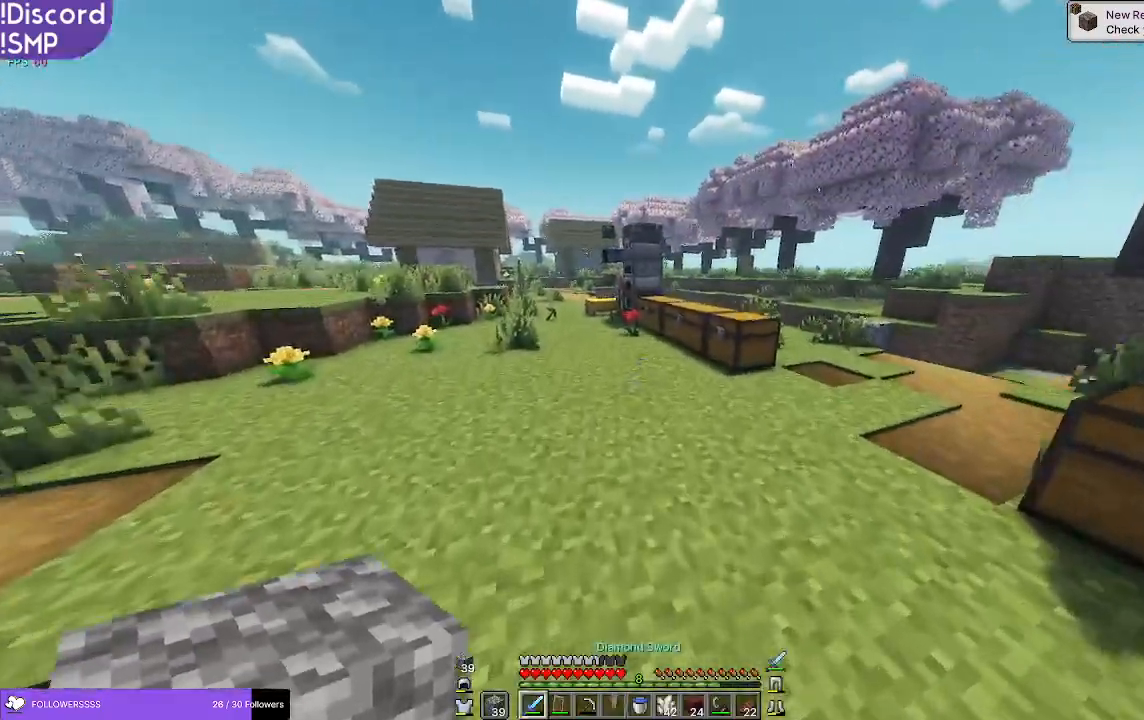
{"keys": ["a", "w"], "mouse": [], "events": [[383, "a", "down"]]}
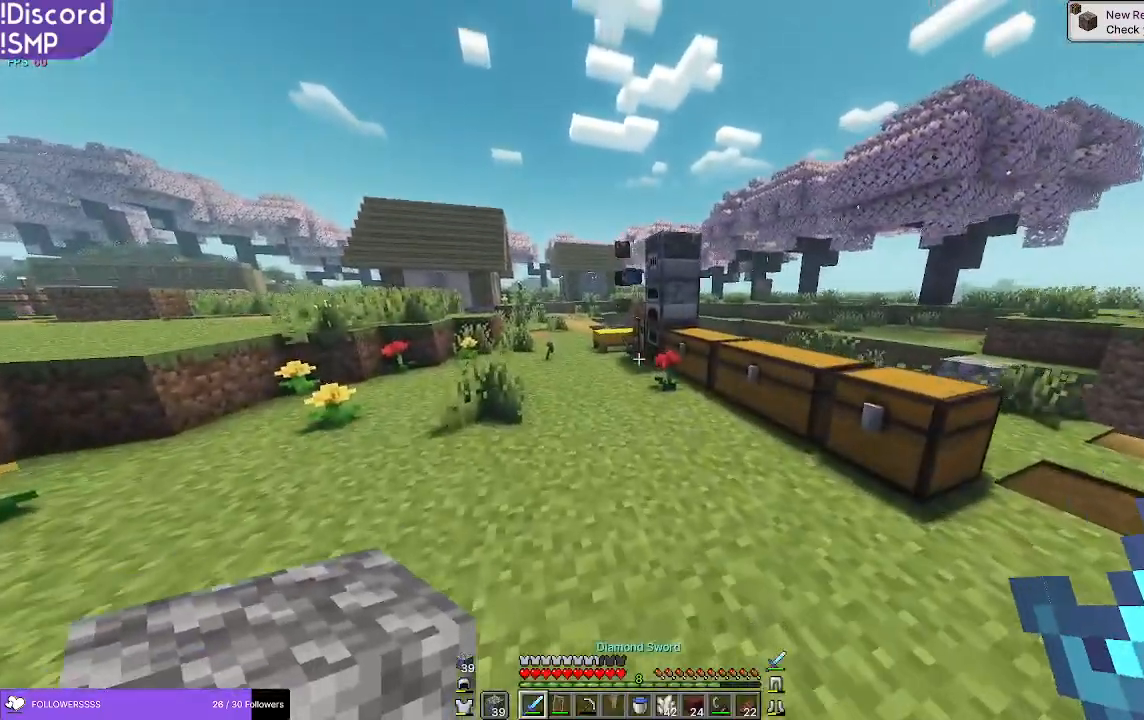
{"keys": ["w"], "mouse": [], "events": [[17, "a", "up"]]}
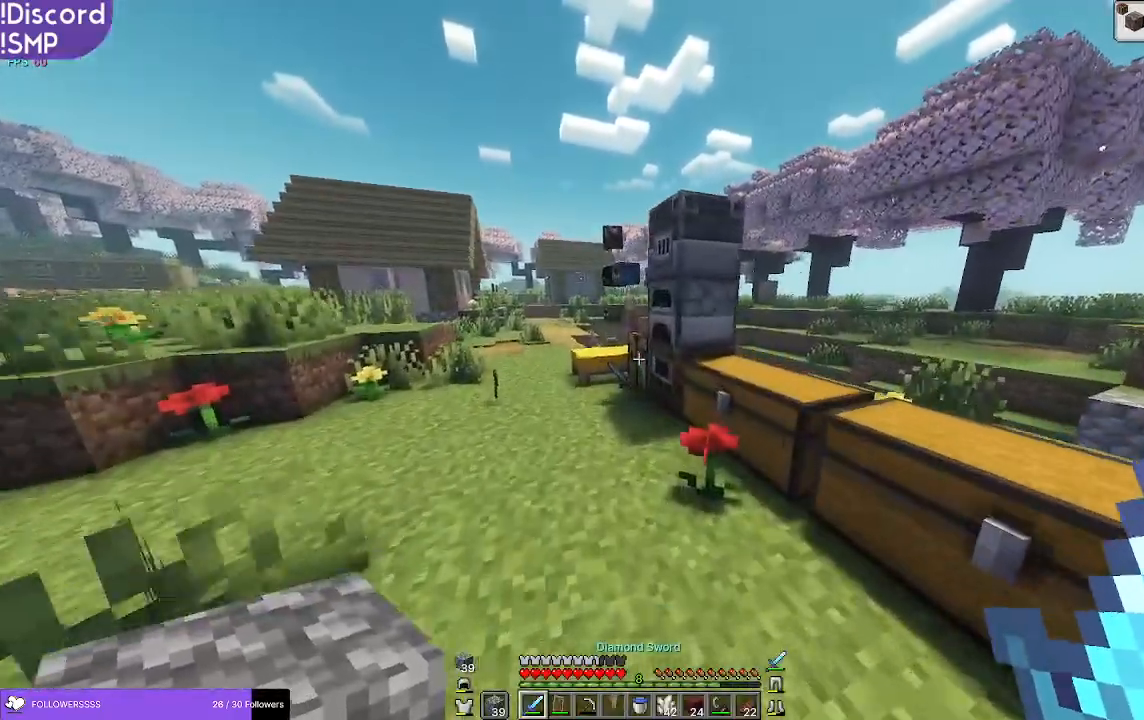
{"keys": [], "mouse": [], "events": [[333, "w", "up"]]}
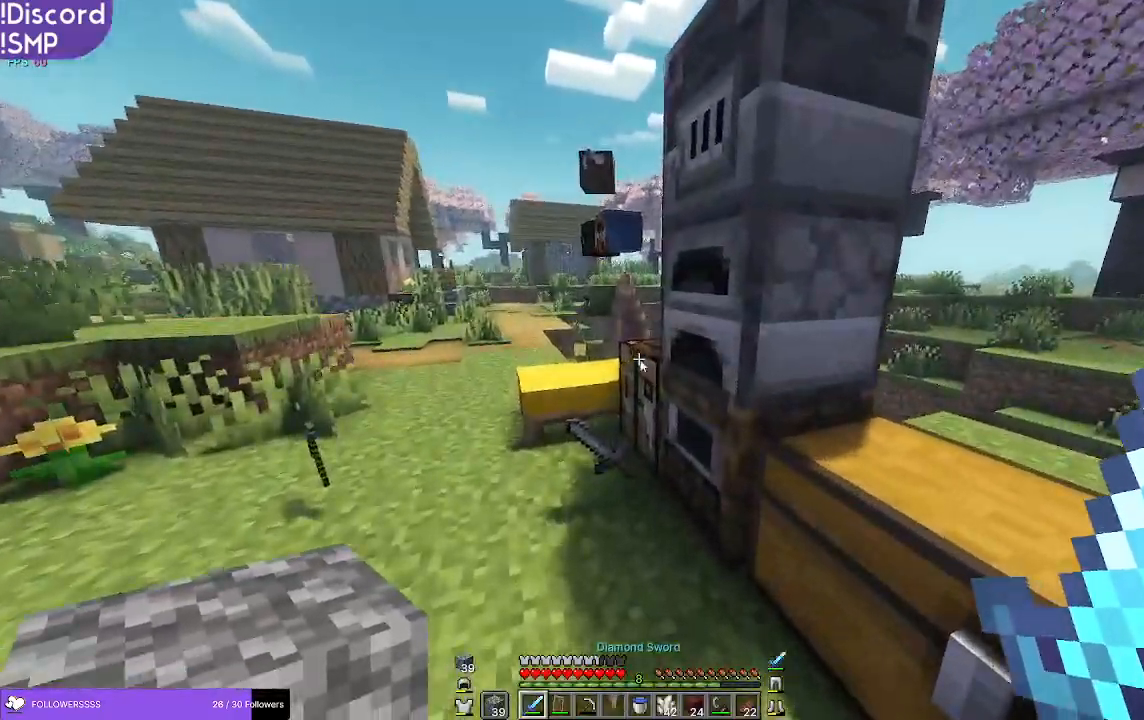
{"keys": [], "mouse": []}
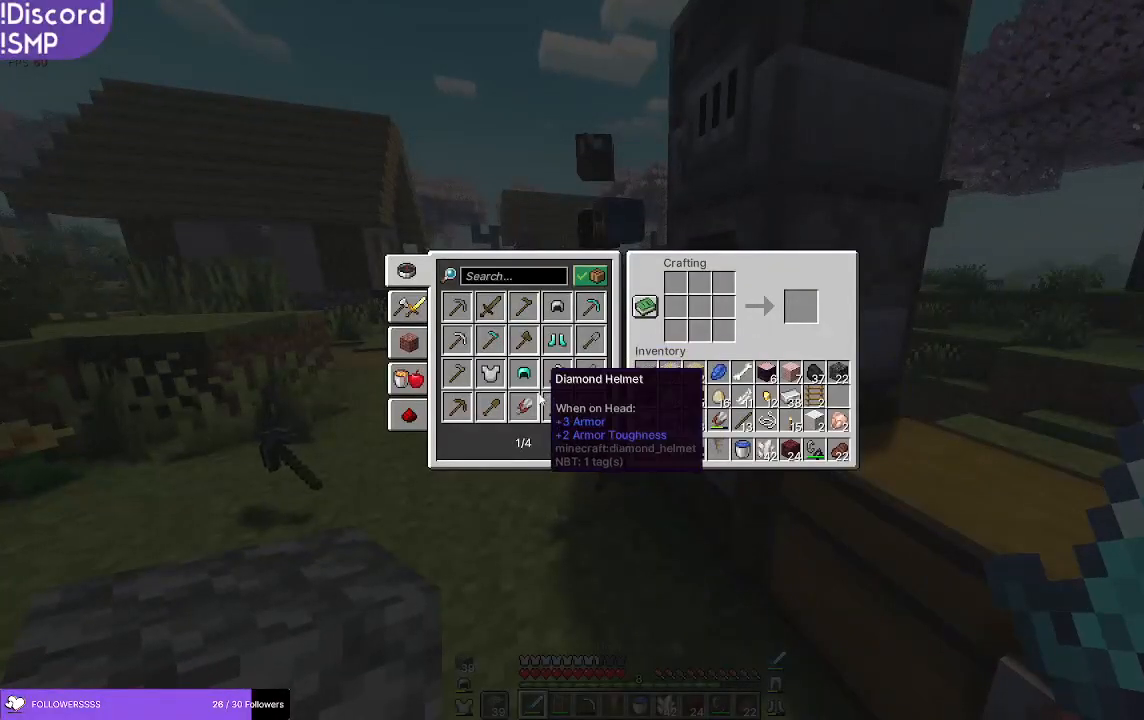
{"keys": [], "mouse": [], "events": []}